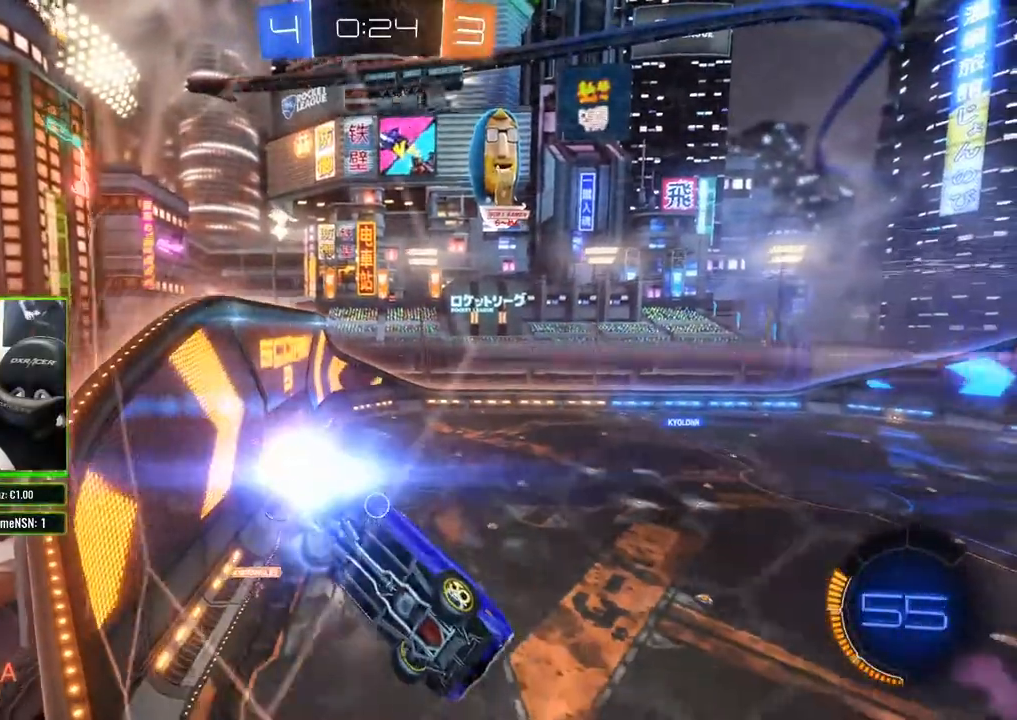
Gameplay with a controller (Xbox layout); each line is a JSON object with the inputs held at the frame after it. "events" lists button and stick changes between this image and that frame as [ms after this image, input, new state], when the widget could be followed in between.
{"buttons": ["B", "R2"], "left_stick": "center", "right_stick": "center", "events": []}
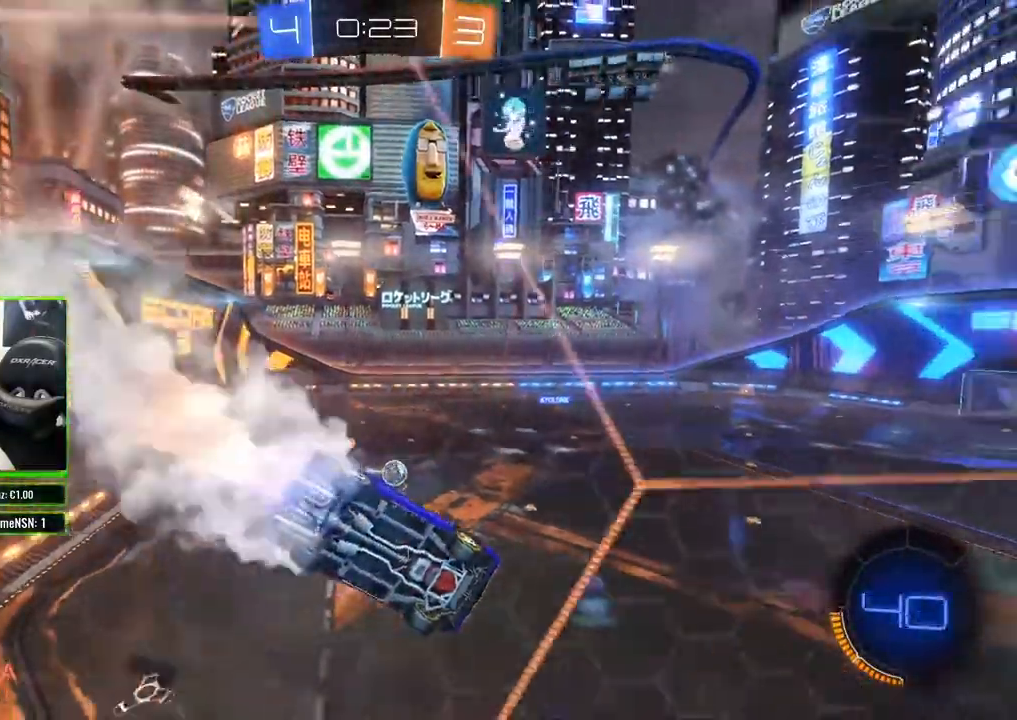
{"buttons": ["B", "R2"], "left_stick": "center", "right_stick": "center", "events": []}
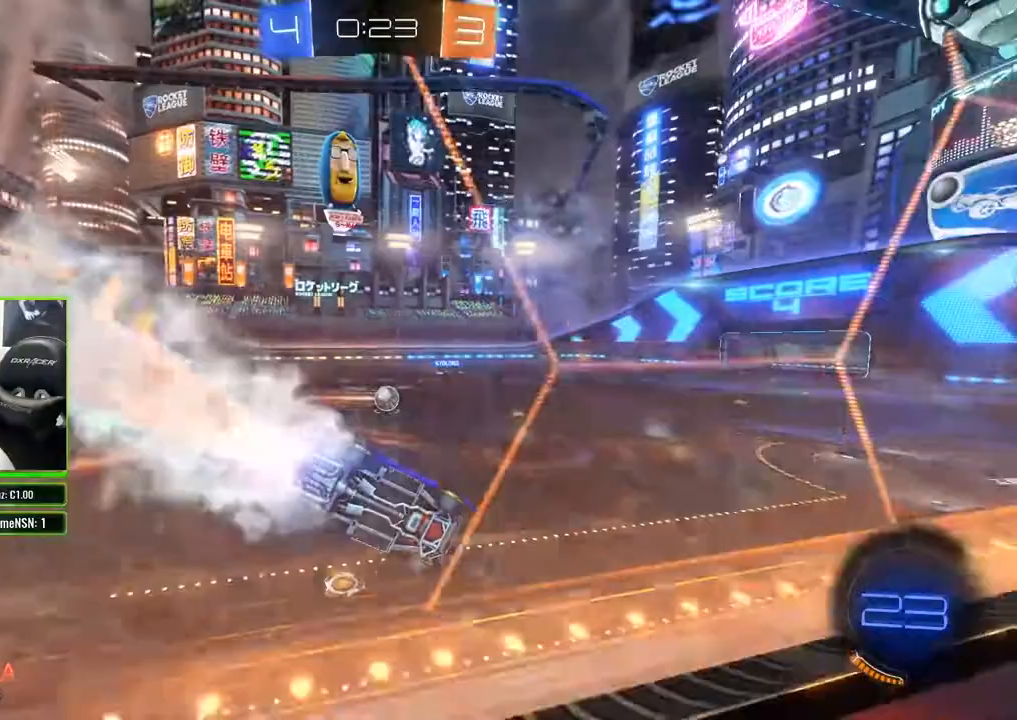
{"buttons": ["B", "R2"], "left_stick": "center", "right_stick": "center", "events": [[33, "left_stick", "right"], [167, "left_stick", "center"], [283, "left_stick", "right"], [383, "left_stick", "center"]]}
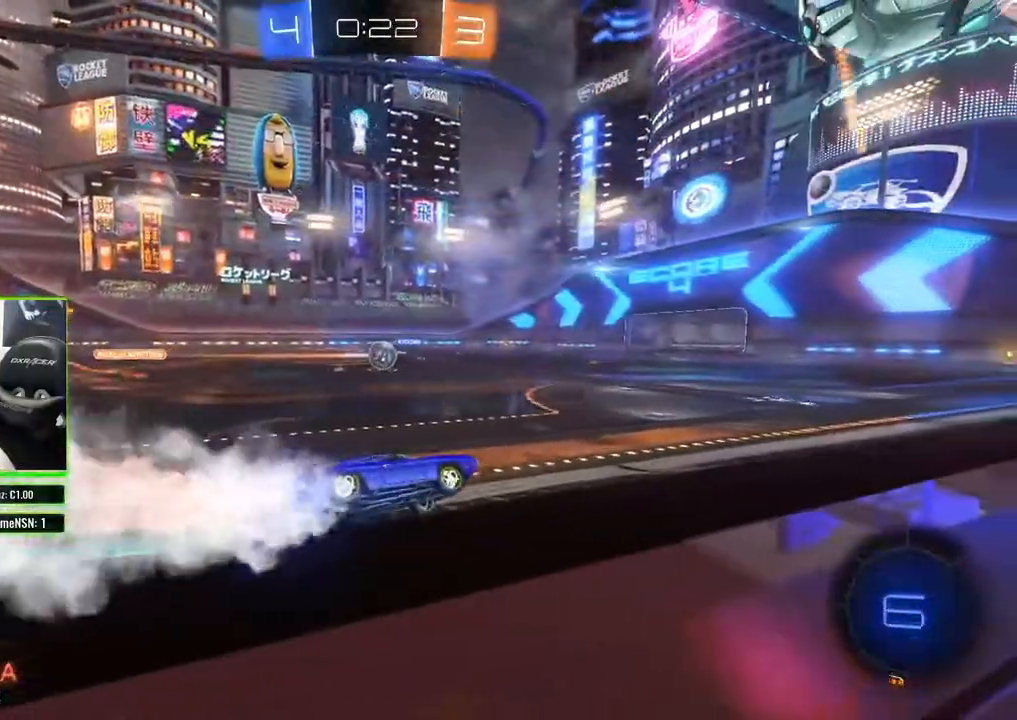
{"buttons": ["B", "R2"], "left_stick": "center", "right_stick": "center", "events": []}
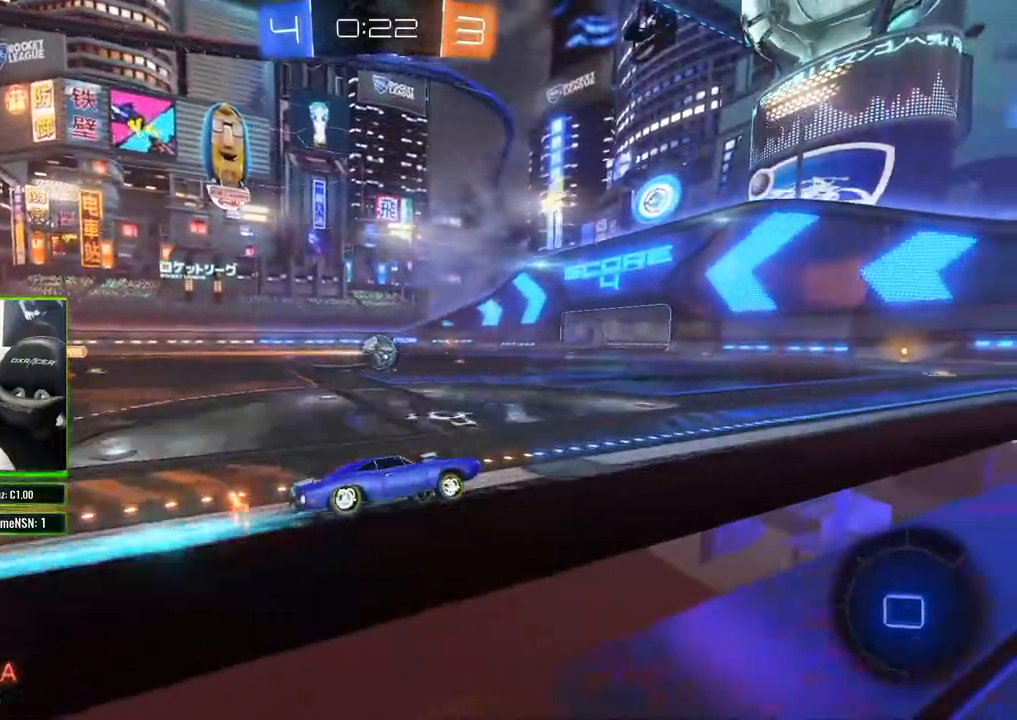
{"buttons": ["R2"], "left_stick": "center", "right_stick": "center", "events": [[500, "B", "up"]]}
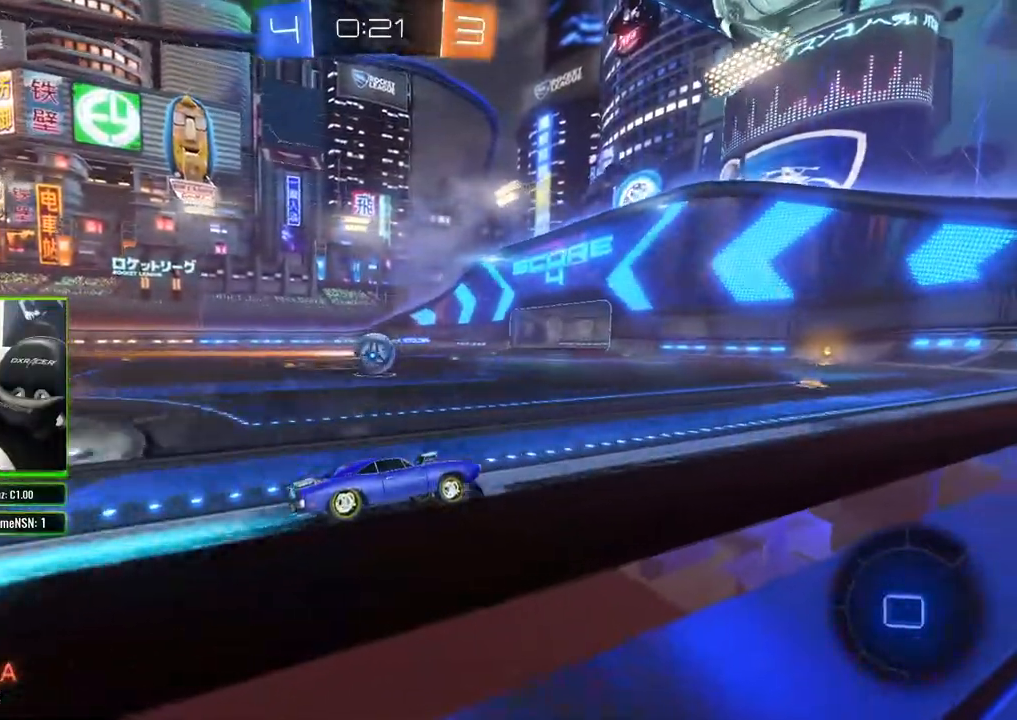
{"buttons": ["R2"], "left_stick": "left", "right_stick": "center", "events": [[317, "left_stick", "left"]]}
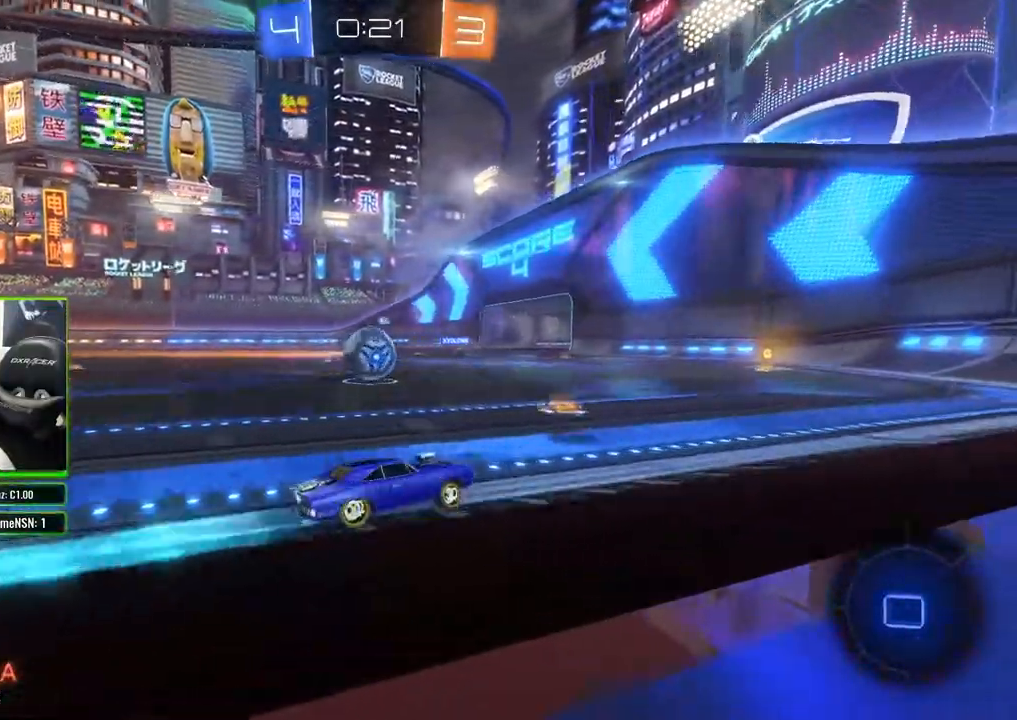
{"buttons": ["R2"], "left_stick": "center", "right_stick": "center", "events": [[450, "left_stick", "center"]]}
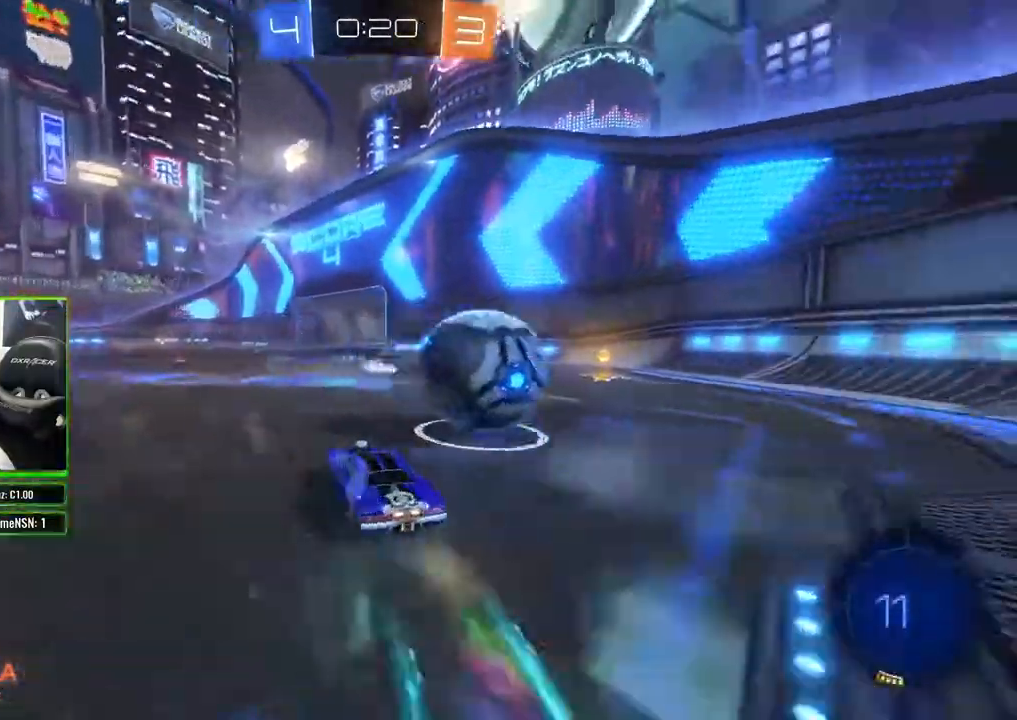
{"buttons": ["R2"], "left_stick": "right", "right_stick": "center", "events": [[283, "left_stick", "right"]]}
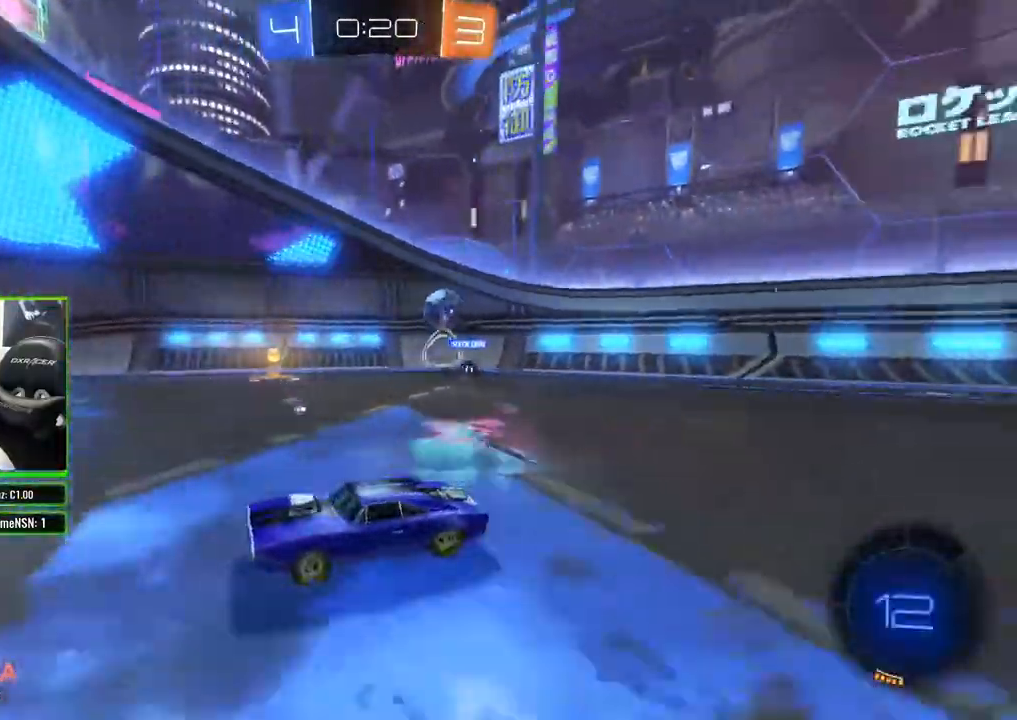
{"buttons": ["R2"], "left_stick": "center", "right_stick": "center", "events": [[233, "left_stick", "left"], [417, "left_stick", "center"]]}
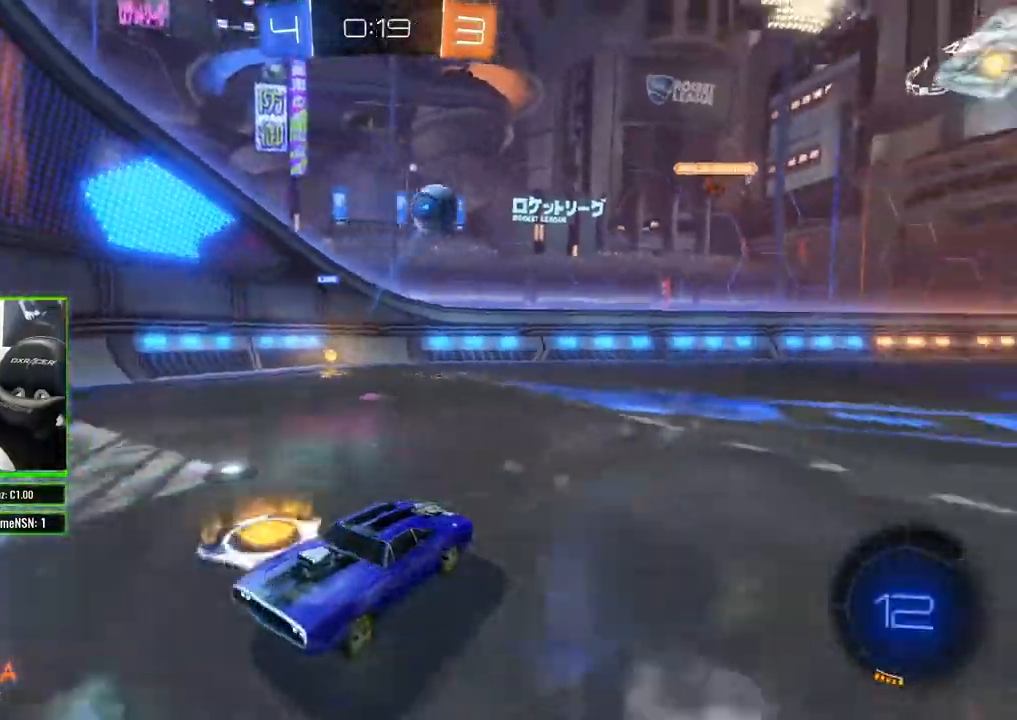
{"buttons": ["X", "R2"], "left_stick": "left", "right_stick": "center", "events": [[50, "left_stick", "left"], [233, "left_stick", "center"], [400, "left_stick", "right"], [483, "X", "down"], [483, "left_stick", "left"]]}
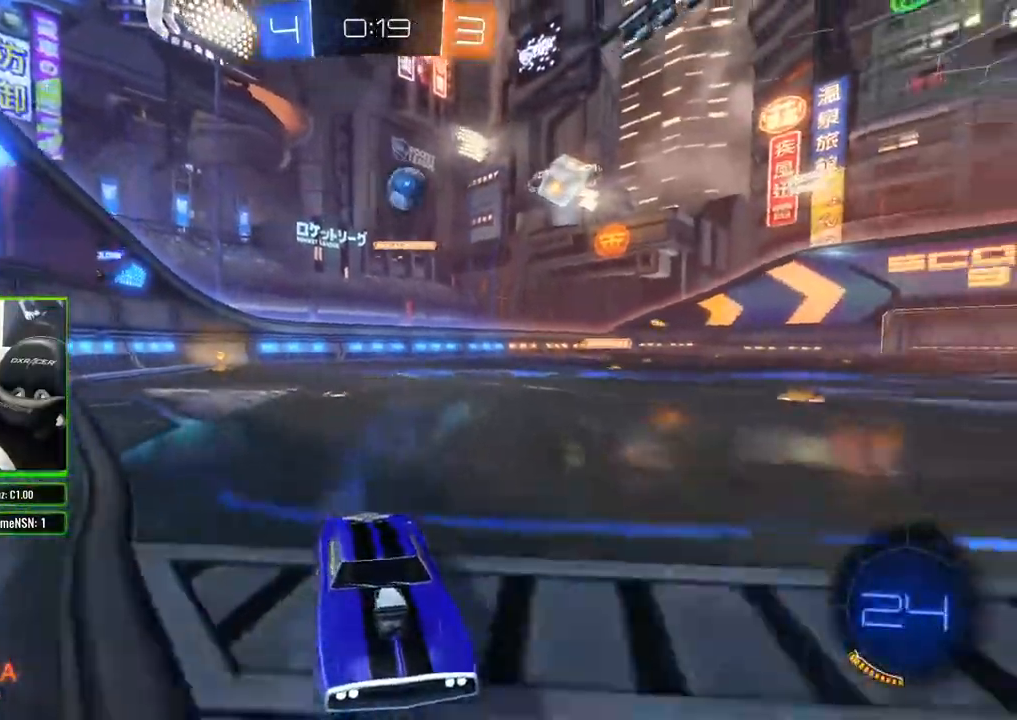
{"buttons": ["X", "R2"], "left_stick": "left", "right_stick": "center", "events": []}
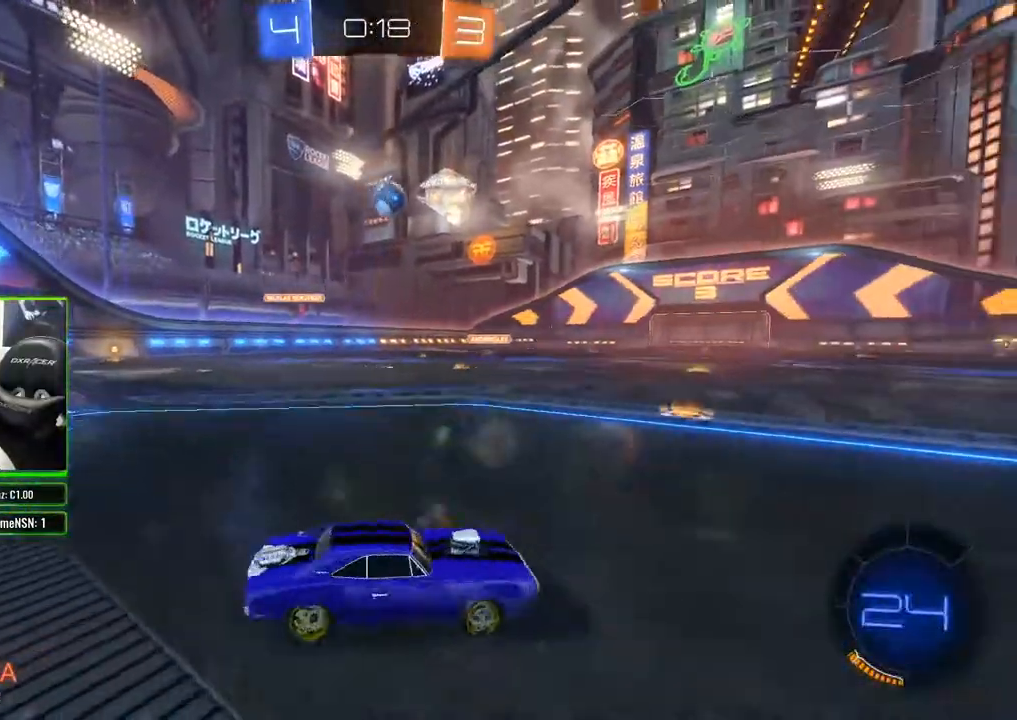
{"buttons": ["R2"], "left_stick": "right", "right_stick": "center", "events": [[33, "X", "up"], [100, "R2", "up"], [133, "L2", "down"], [267, "left_stick", "center"], [367, "L2", "up"], [367, "left_stick", "right"], [383, "R2", "down"]]}
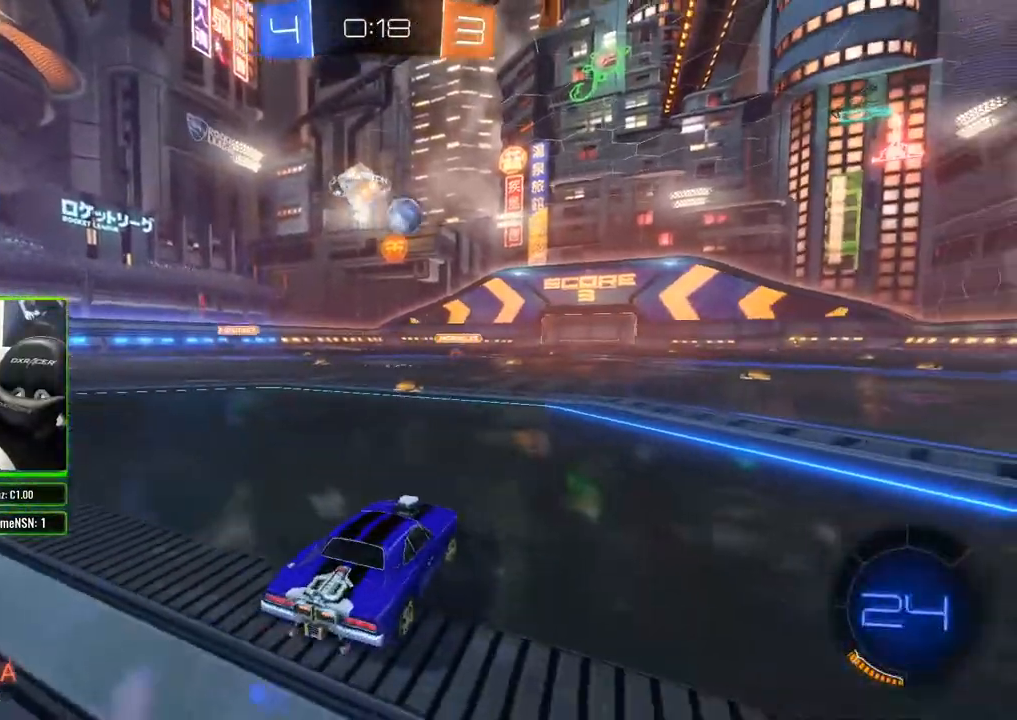
{"buttons": ["R2"], "left_stick": "right", "right_stick": "center", "events": []}
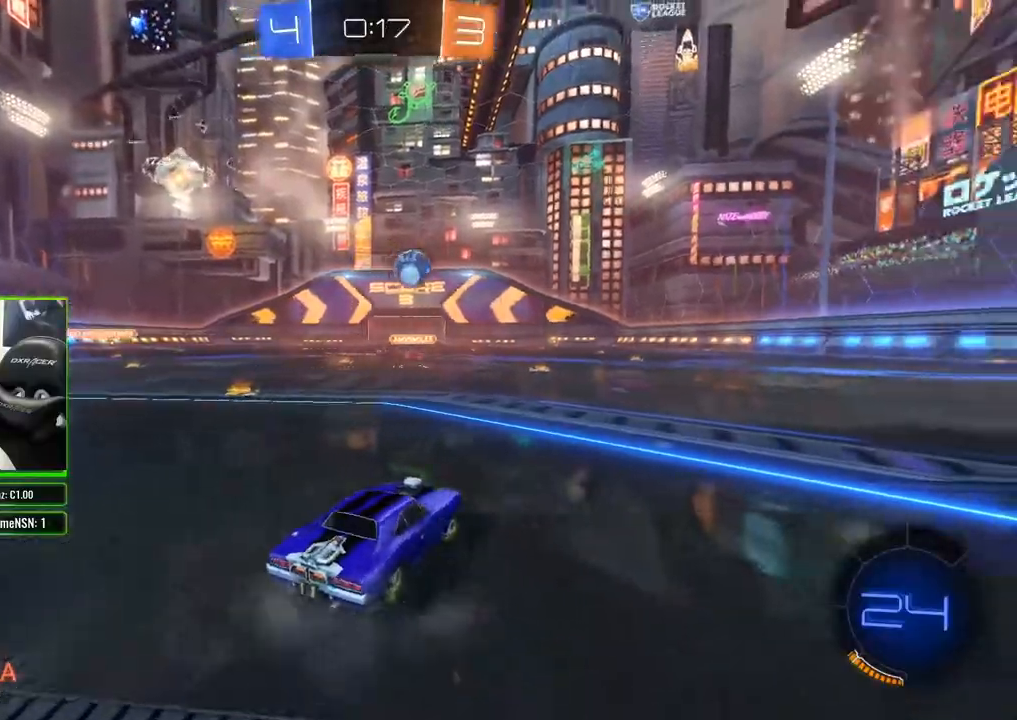
{"buttons": ["R2"], "left_stick": "center", "right_stick": "center", "events": [[283, "left_stick", "center"]]}
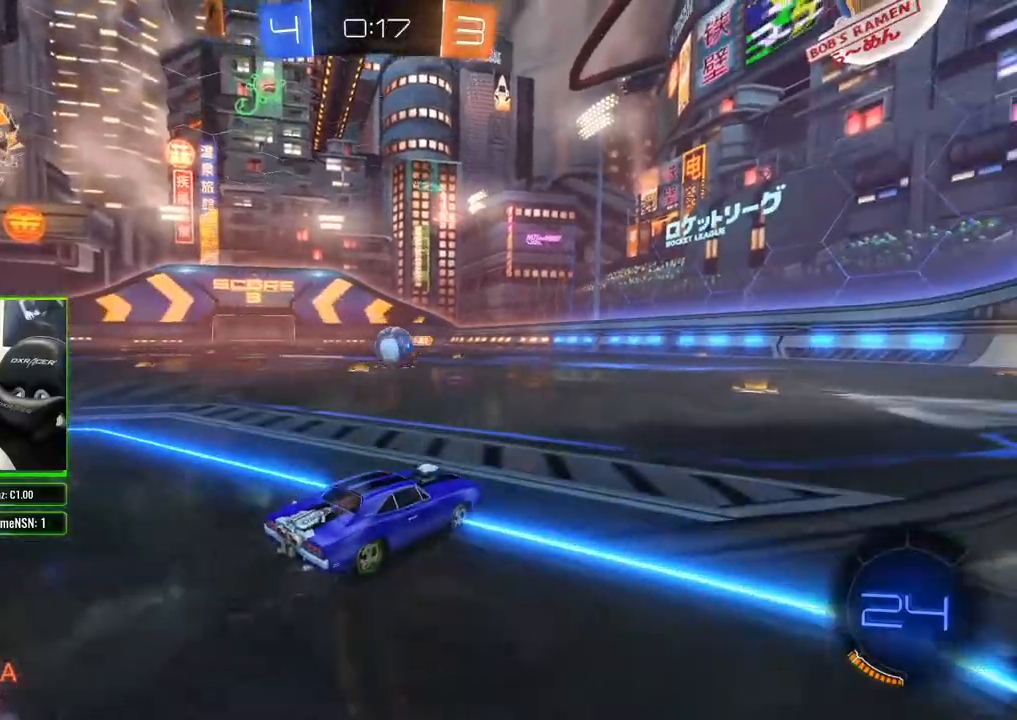
{"buttons": ["B", "R2"], "left_stick": "right", "right_stick": "center", "events": [[17, "left_stick", "right"], [133, "left_stick", "center"], [183, "left_stick", "left"], [317, "B", "down"], [333, "left_stick", "center"], [433, "left_stick", "right"]]}
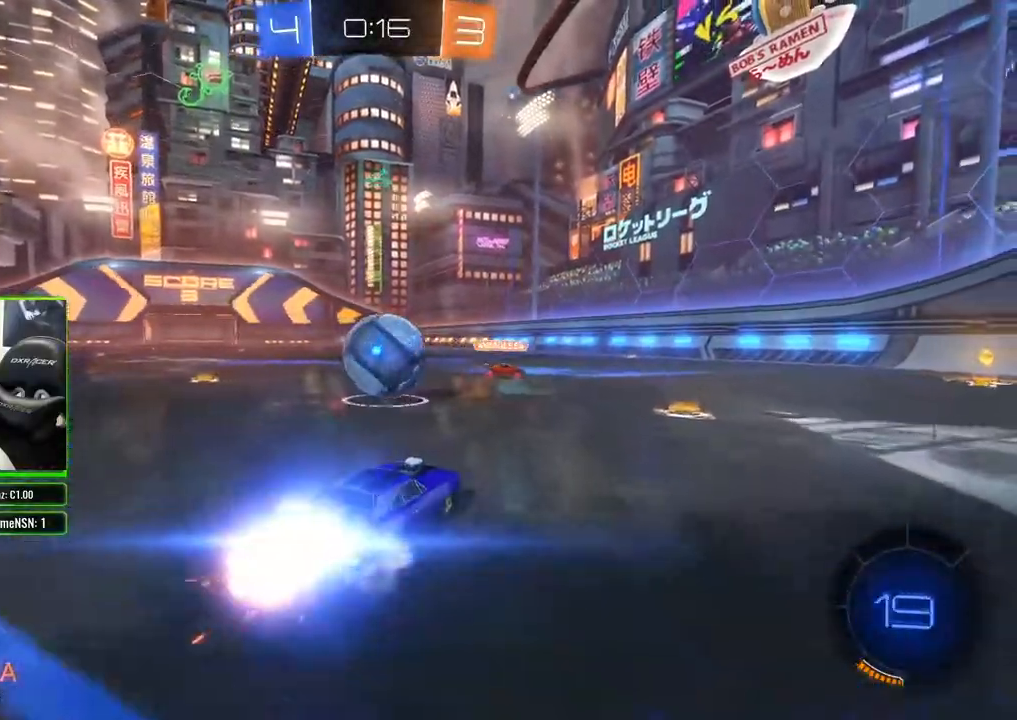
{"buttons": ["R2"], "left_stick": "right", "right_stick": "center", "events": [[67, "left_stick", "left"], [250, "B", "up"], [300, "left_stick", "center"], [433, "left_stick", "right"]]}
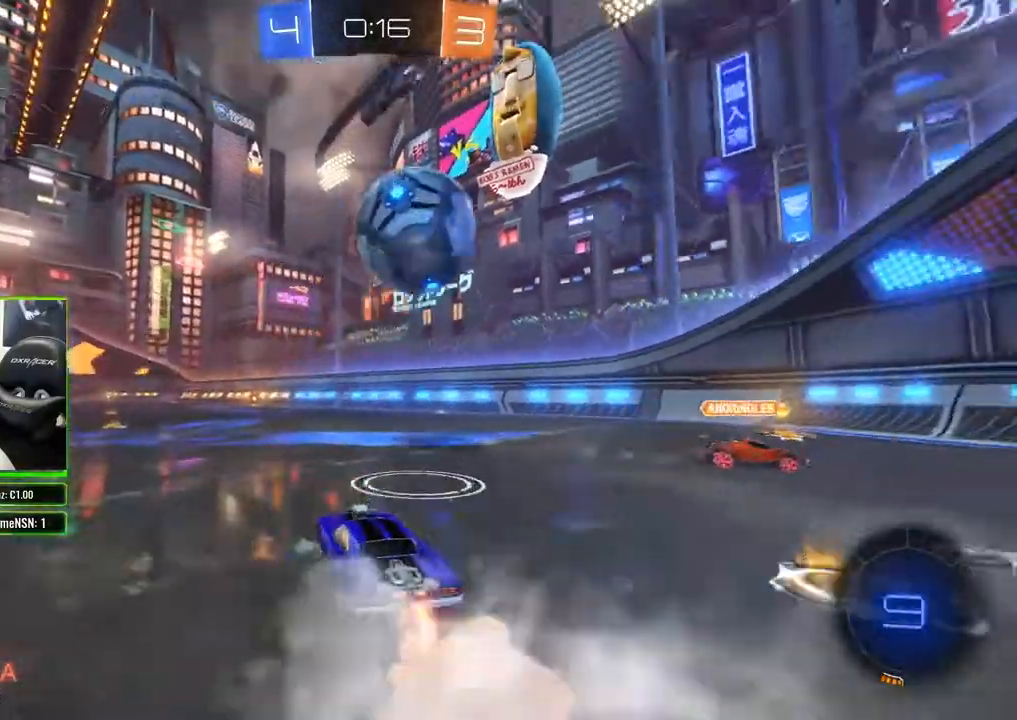
{"buttons": ["R2"], "left_stick": "right", "right_stick": "center", "events": [[100, "left_stick", "center"], [233, "left_stick", "right"]]}
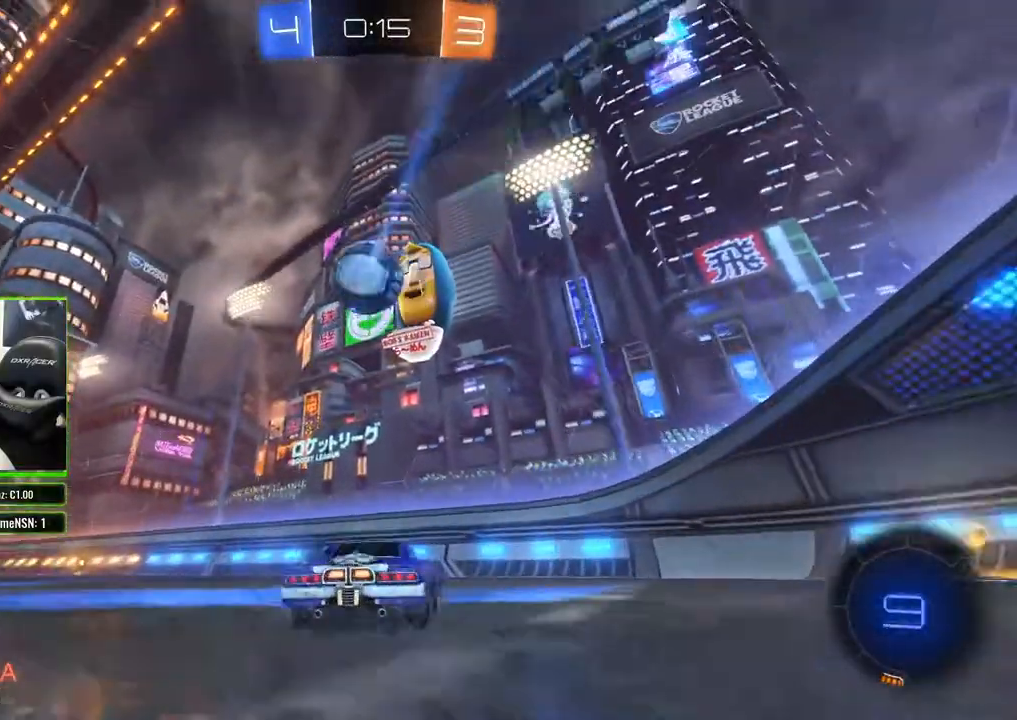
{"buttons": ["B", "R2"], "left_stick": "center", "right_stick": "center", "events": [[367, "B", "down"], [483, "left_stick", "center"]]}
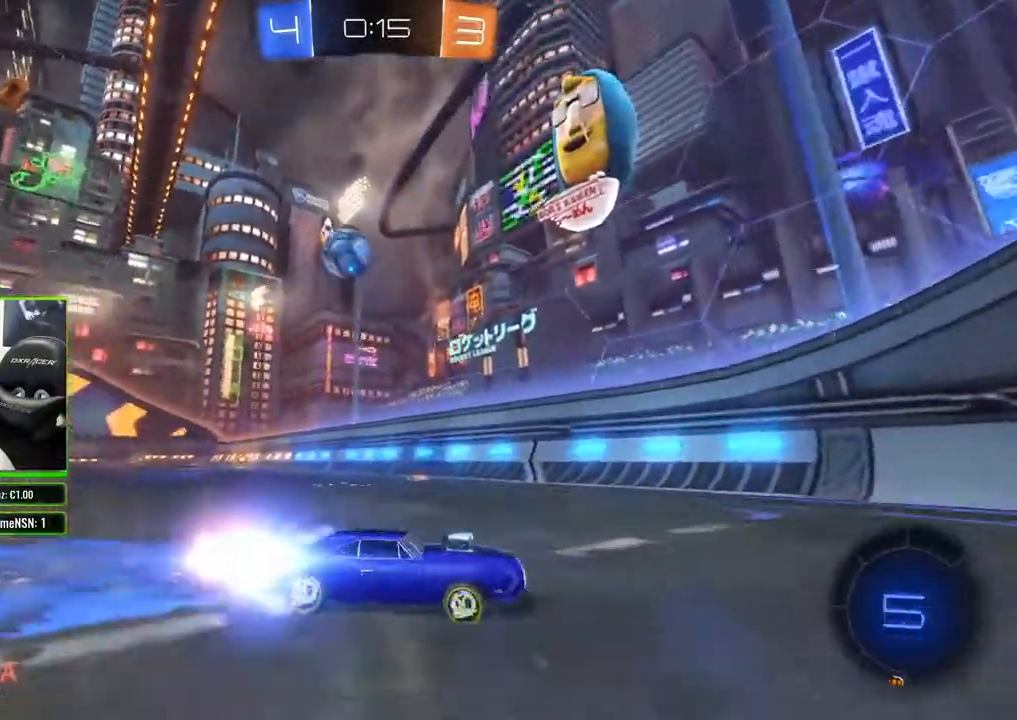
{"buttons": ["R2"], "left_stick": "left", "right_stick": "center", "events": [[167, "left_stick", "left"], [200, "B", "up"], [333, "X", "down"], [400, "X", "up"]]}
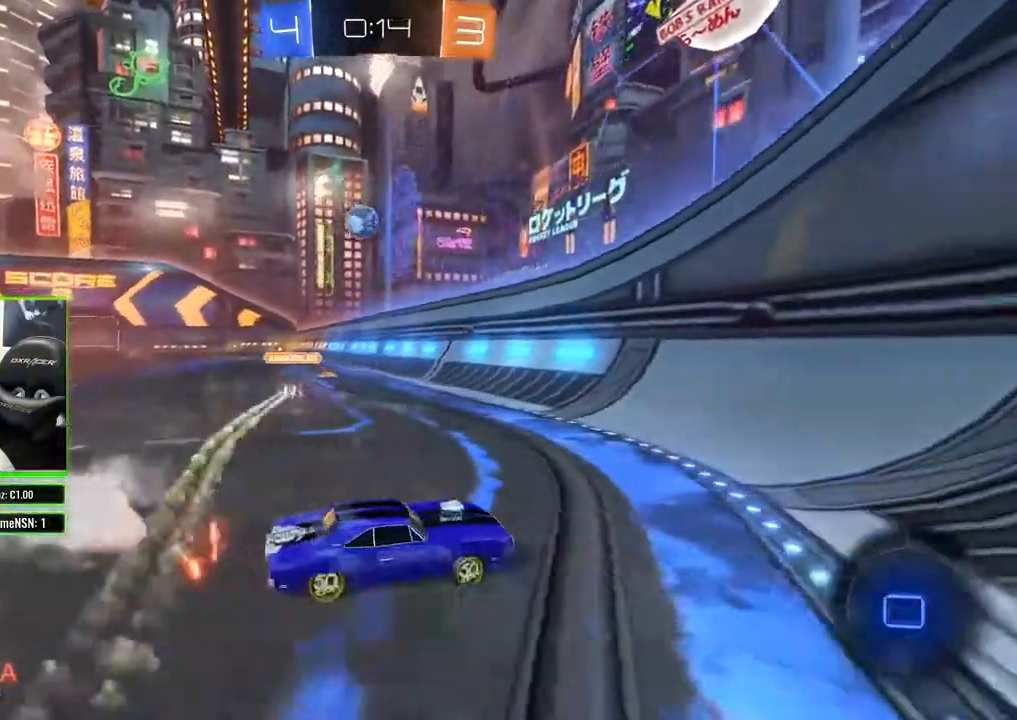
{"buttons": ["R2"], "left_stick": "left", "right_stick": "center", "events": []}
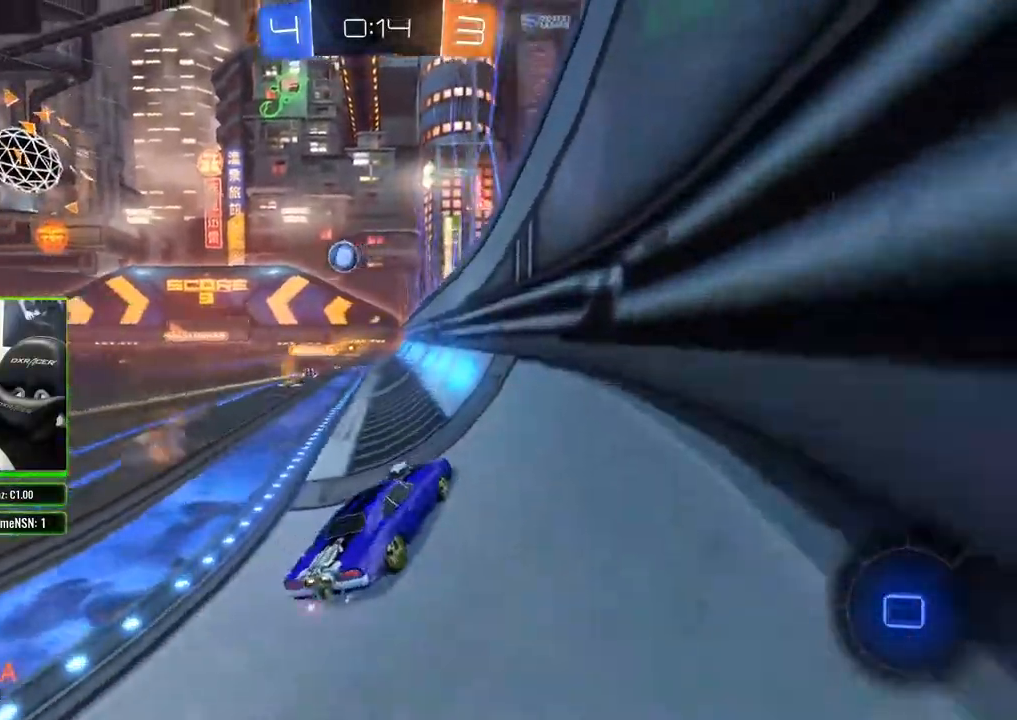
{"buttons": ["R2"], "left_stick": "center", "right_stick": "center", "events": [[467, "left_stick", "center"]]}
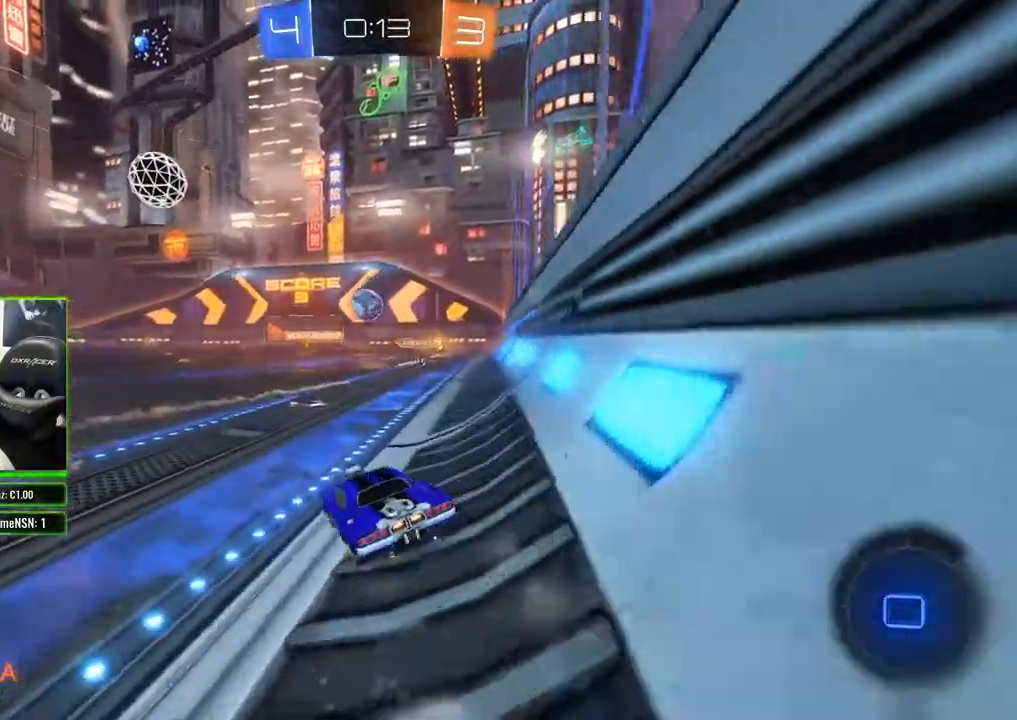
{"buttons": ["R2"], "left_stick": "center", "right_stick": "center", "events": [[33, "left_stick", "right"], [117, "left_stick", "center"], [267, "left_stick", "left"], [350, "left_stick", "center"]]}
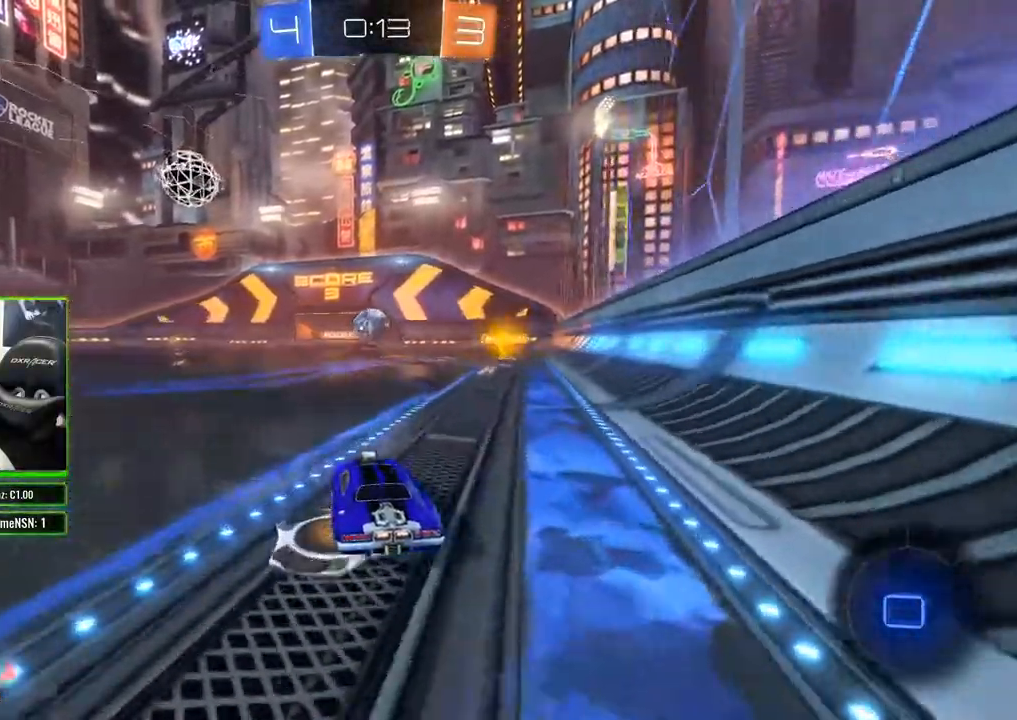
{"buttons": ["R2"], "left_stick": "center", "right_stick": "center", "events": [[150, "left_stick", "left"], [400, "left_stick", "center"]]}
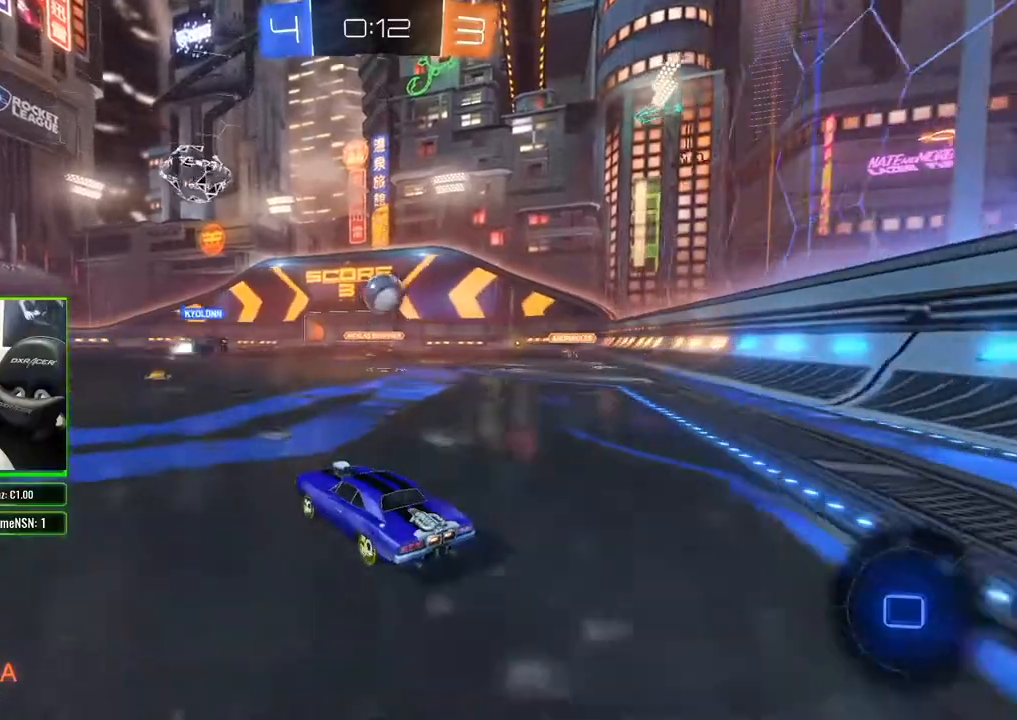
{"buttons": ["R2"], "left_stick": "center", "right_stick": "center", "events": [[233, "left_stick", "right"], [367, "left_stick", "center"]]}
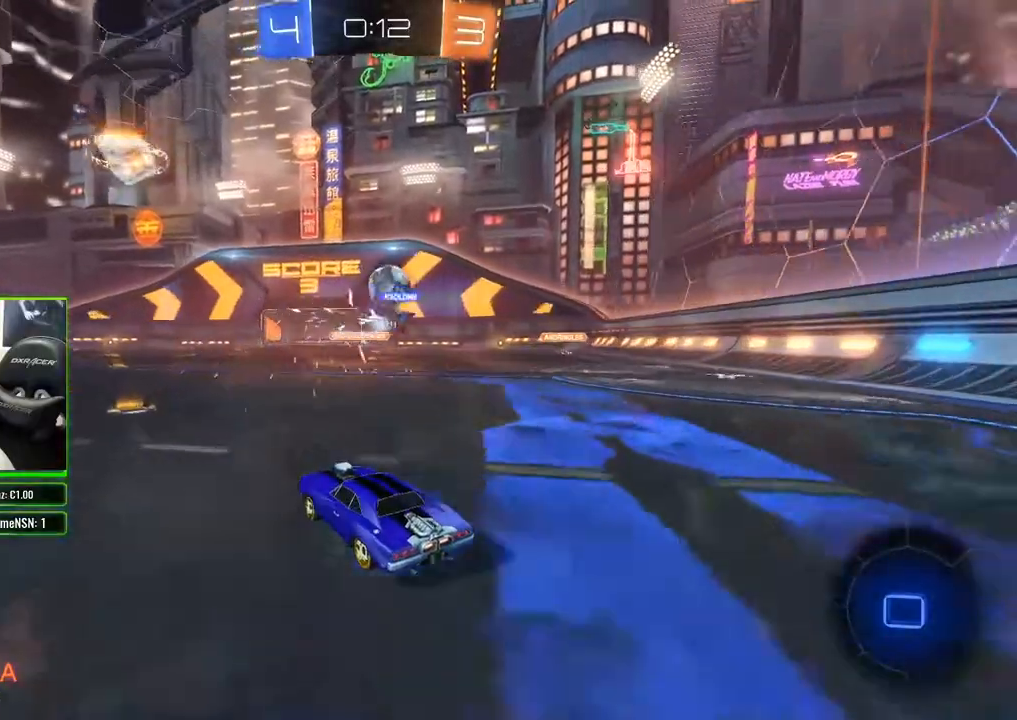
{"buttons": ["R2"], "left_stick": "left", "right_stick": "center", "events": [[433, "left_stick", "left"]]}
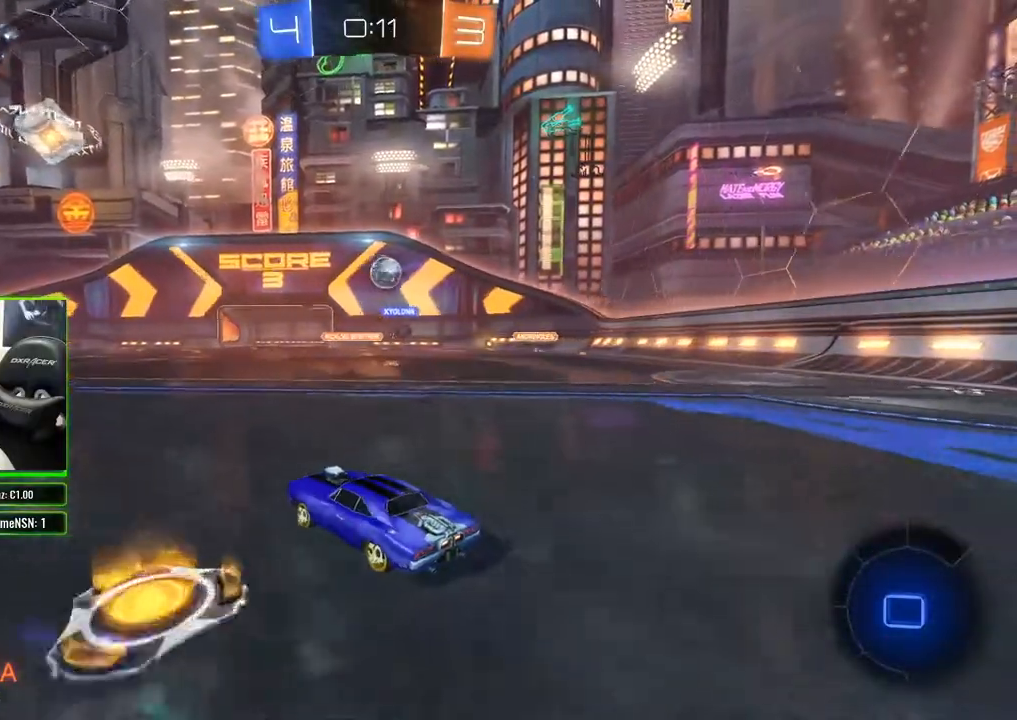
{"buttons": ["R2"], "left_stick": "left", "right_stick": "center", "events": [[117, "left_stick", "right"], [267, "left_stick", "center"], [450, "left_stick", "left"]]}
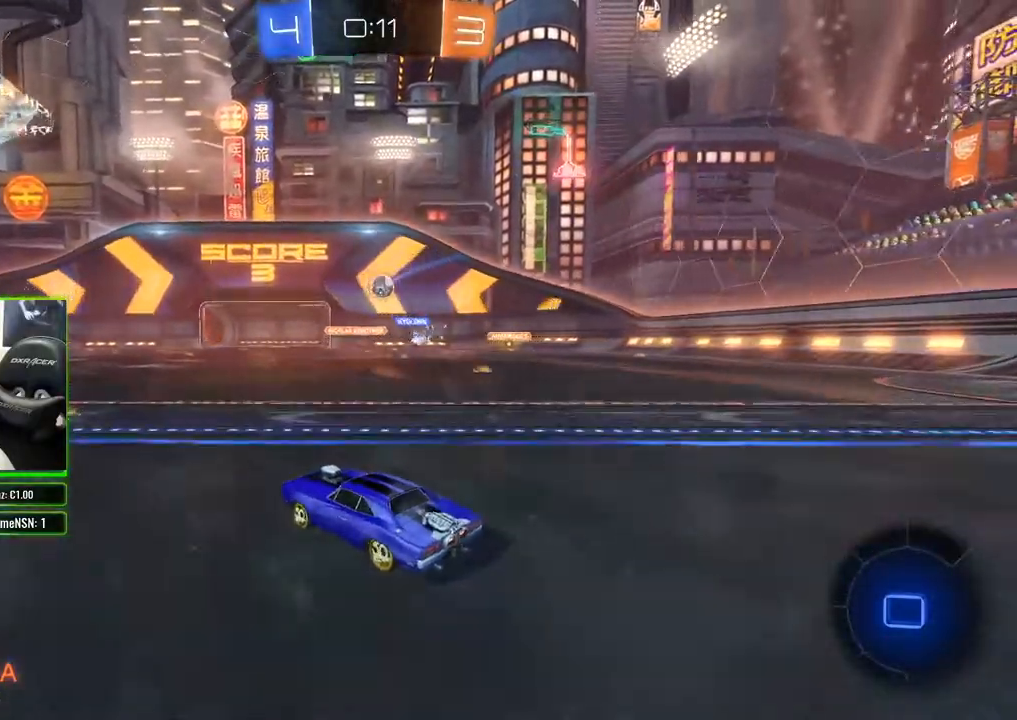
{"buttons": ["R2"], "left_stick": "right", "right_stick": "center", "events": [[50, "left_stick", "center"], [383, "left_stick", "right"]]}
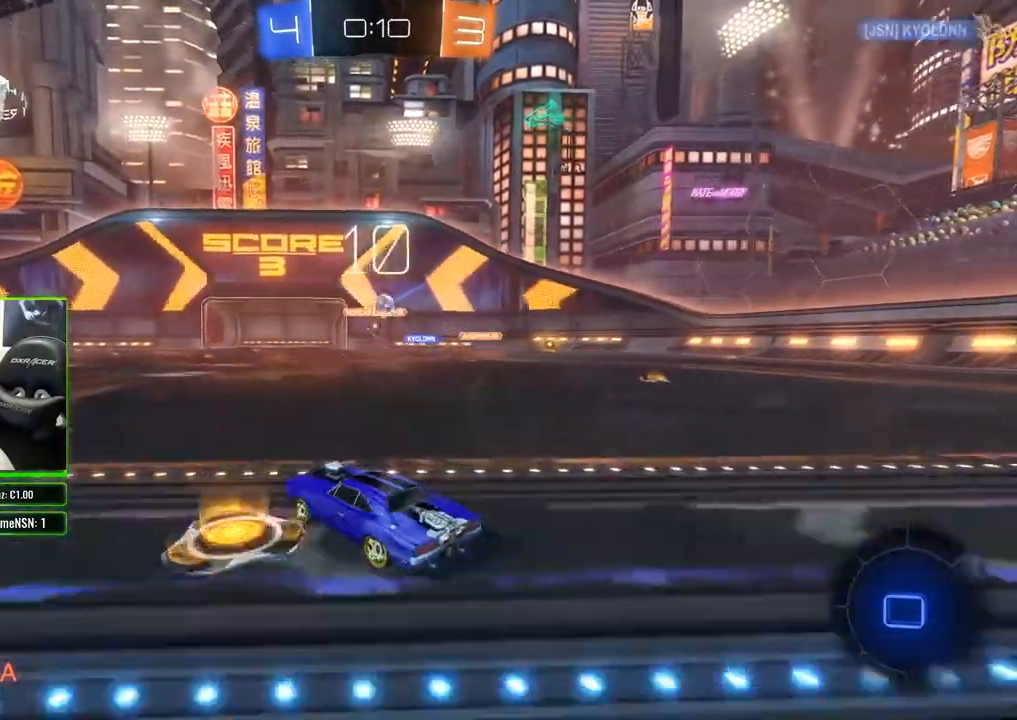
{"buttons": ["L2", "R2"], "left_stick": "down-right", "right_stick": "center", "events": [[100, "left_stick", "center"], [200, "left_stick", "right"], [283, "left_stick", "down-right"], [317, "L2", "down"], [333, "R2", "up"], [483, "R2", "down"]]}
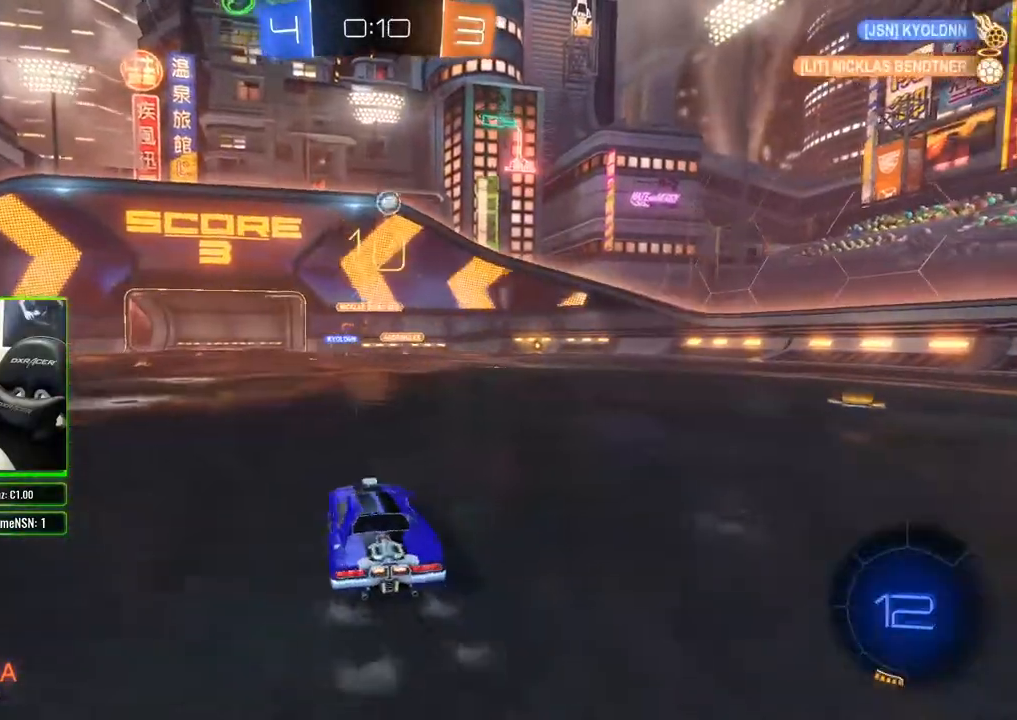
{"buttons": ["R2"], "left_stick": "down-right", "right_stick": "center", "events": [[33, "L2", "up"]]}